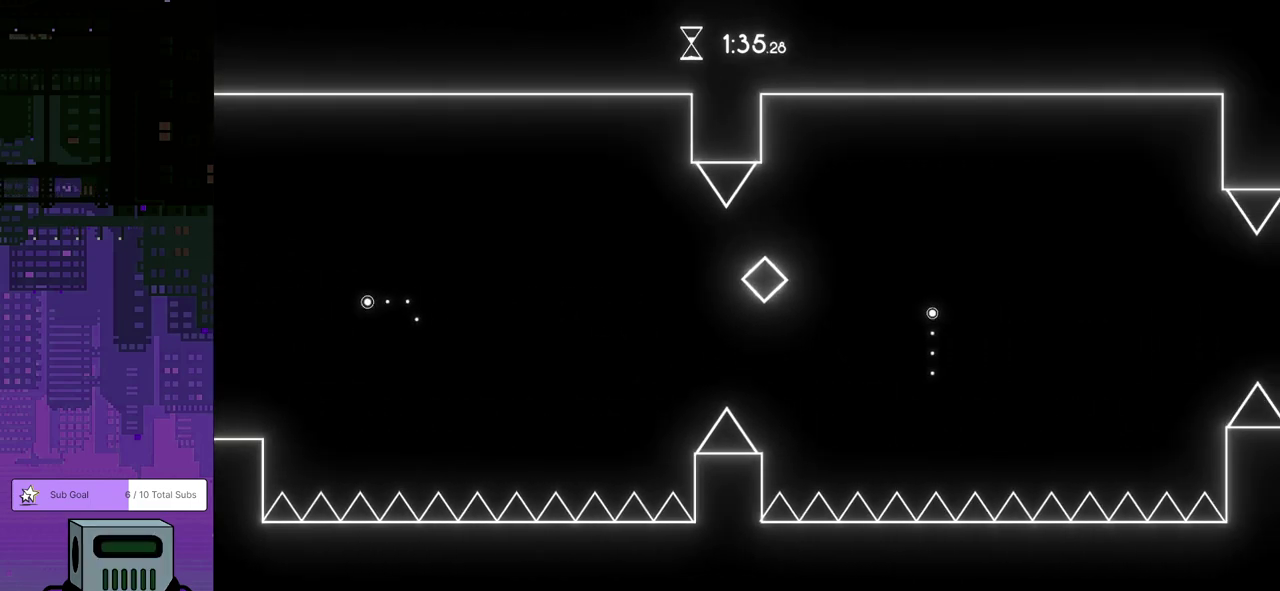
Gameplay with a controller (PlayStation layout); each line is a JSON object with the inputs held at the frame after it. "events" lists button and stick changes between this image and that frame as [ms after this image, input, new state], when the widget could be followed in between. Not read: L2 R2 R3 right_stick.
{"buttons": ["DPAD_LEFT"], "left_stick": "center", "events": [[233, "CROSS", "up"], [317, "DPAD_RIGHT", "up"], [333, "DPAD_LEFT", "down"]]}
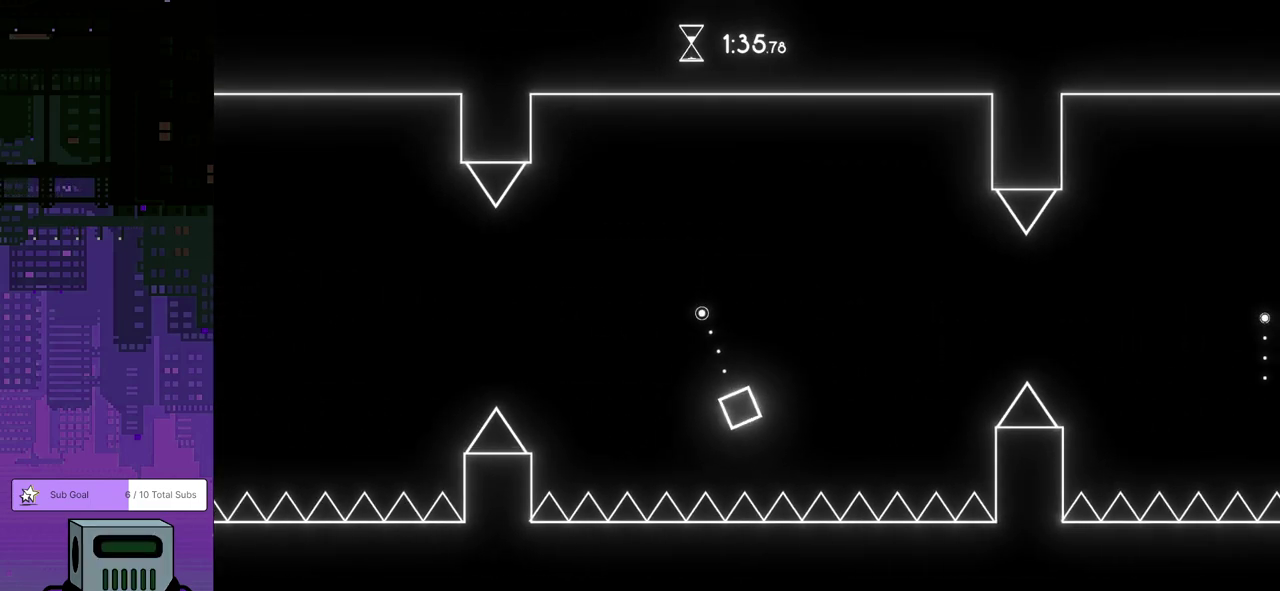
{"buttons": ["DPAD_RIGHT"], "left_stick": "center", "events": [[383, "DPAD_LEFT", "up"], [433, "DPAD_RIGHT", "down"]]}
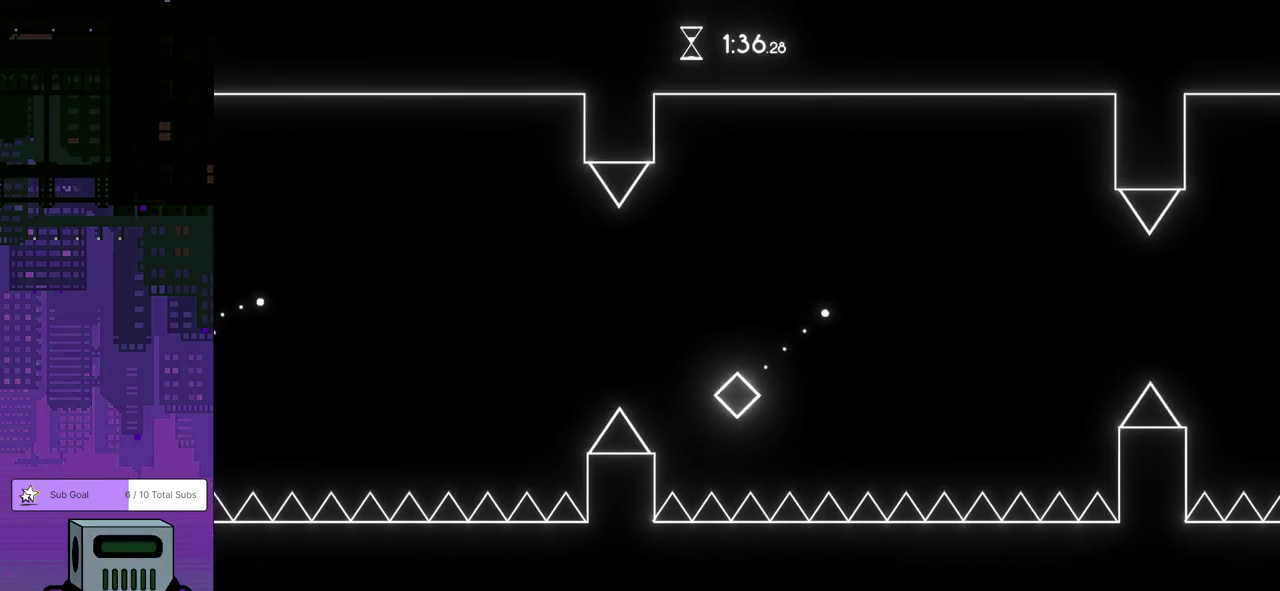
{"buttons": ["CROSS", "DPAD_DOWN", "DPAD_RIGHT"], "left_stick": "center", "events": [[267, "DPAD_DOWN", "down"], [300, "CROSS", "down"]]}
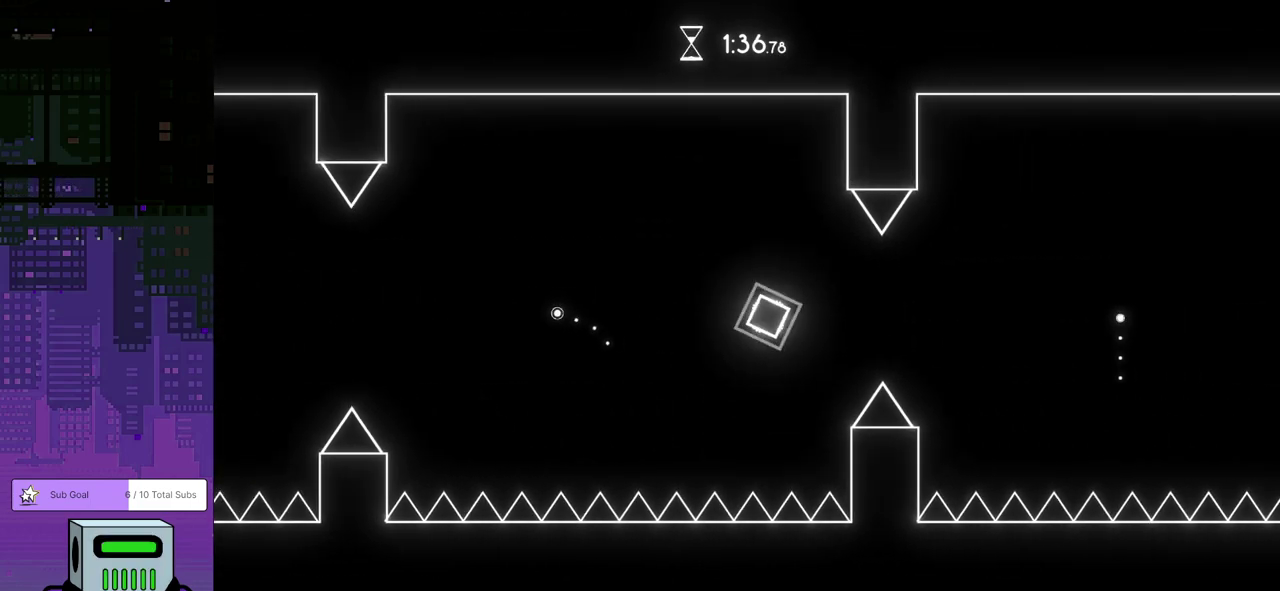
{"buttons": ["DPAD_RIGHT"], "left_stick": "center", "events": [[283, "CROSS", "up"], [383, "DPAD_DOWN", "up"]]}
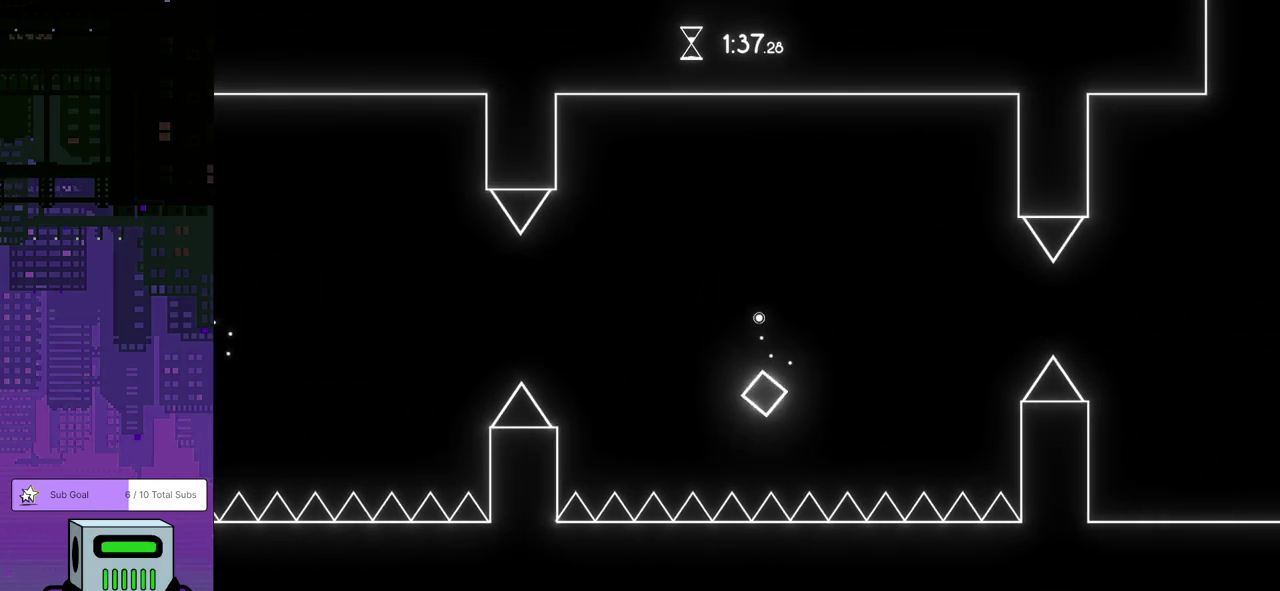
{"buttons": ["CROSS", "DPAD_DOWN", "DPAD_RIGHT"], "left_stick": "center", "events": [[33, "DPAD_DOWN", "down"], [67, "CROSS", "down"]]}
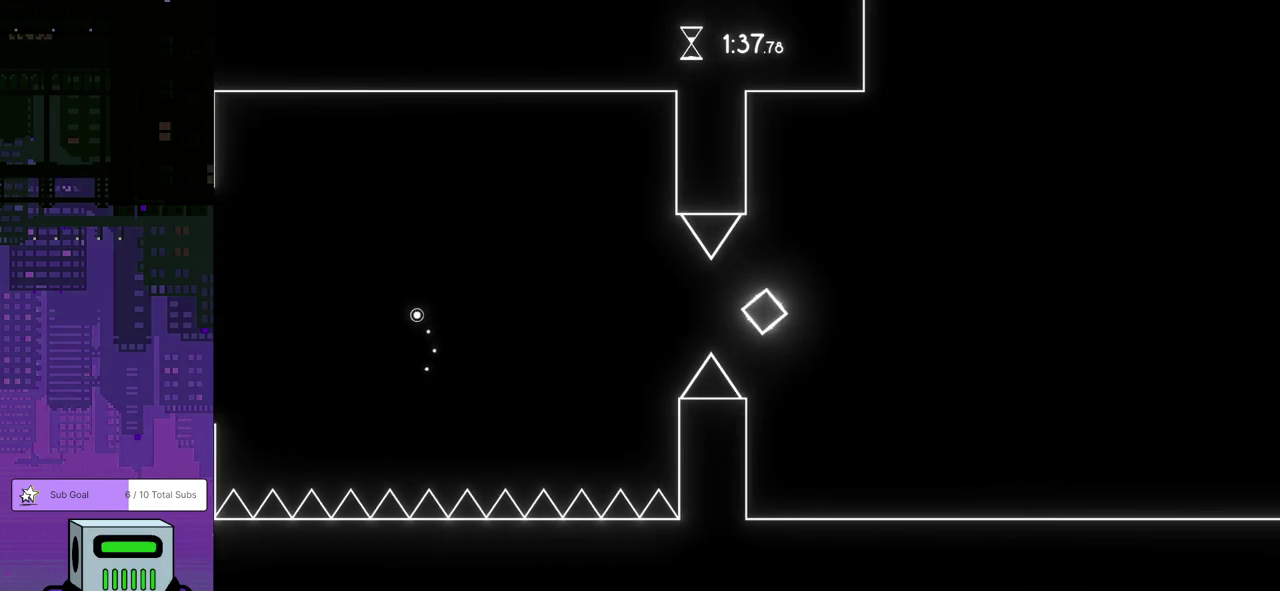
{"buttons": [], "left_stick": "center", "events": [[50, "CROSS", "up"], [117, "DPAD_DOWN", "up"], [167, "DPAD_RIGHT", "up"]]}
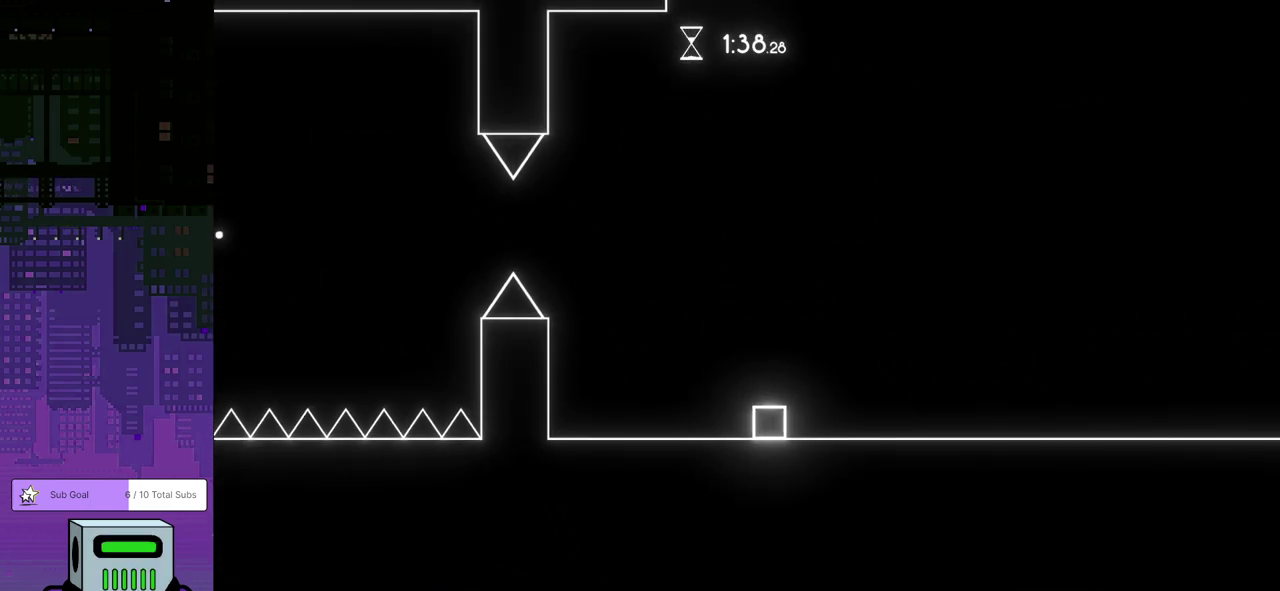
{"buttons": [], "left_stick": "center", "events": []}
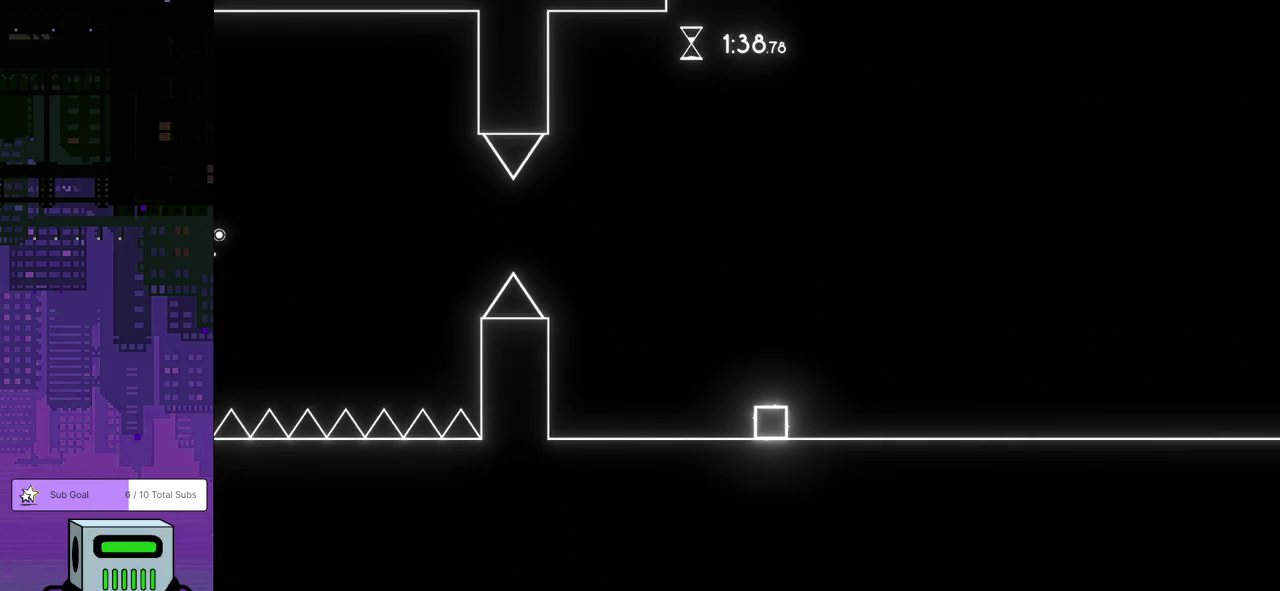
{"buttons": [], "left_stick": "center", "events": []}
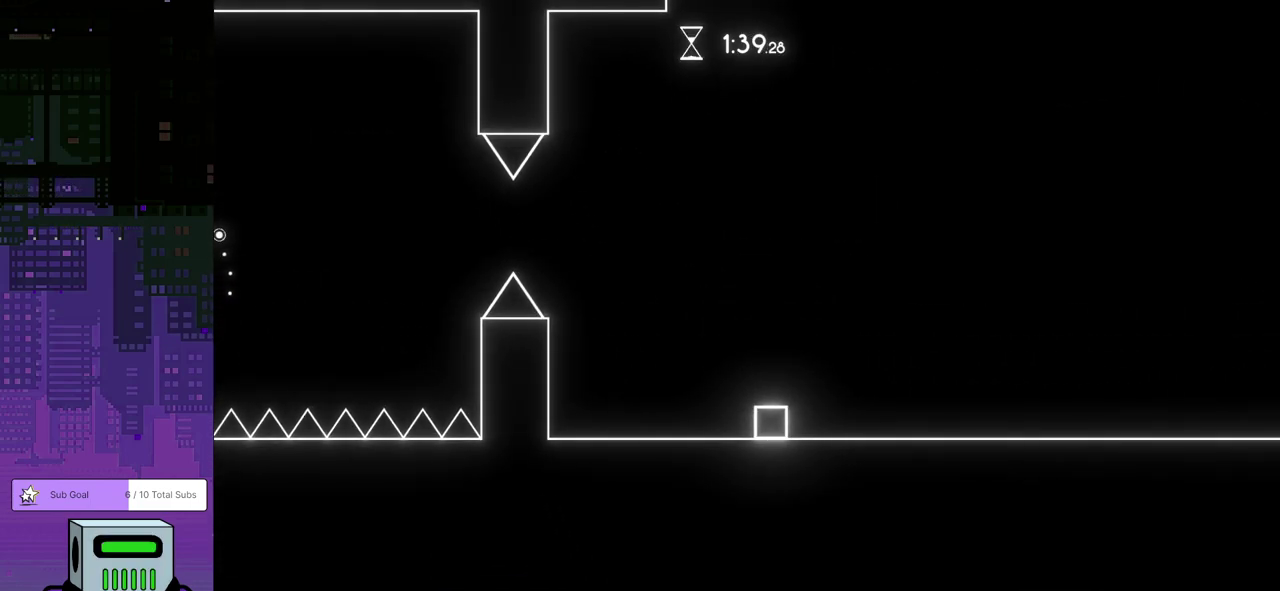
{"buttons": [], "left_stick": "center", "events": []}
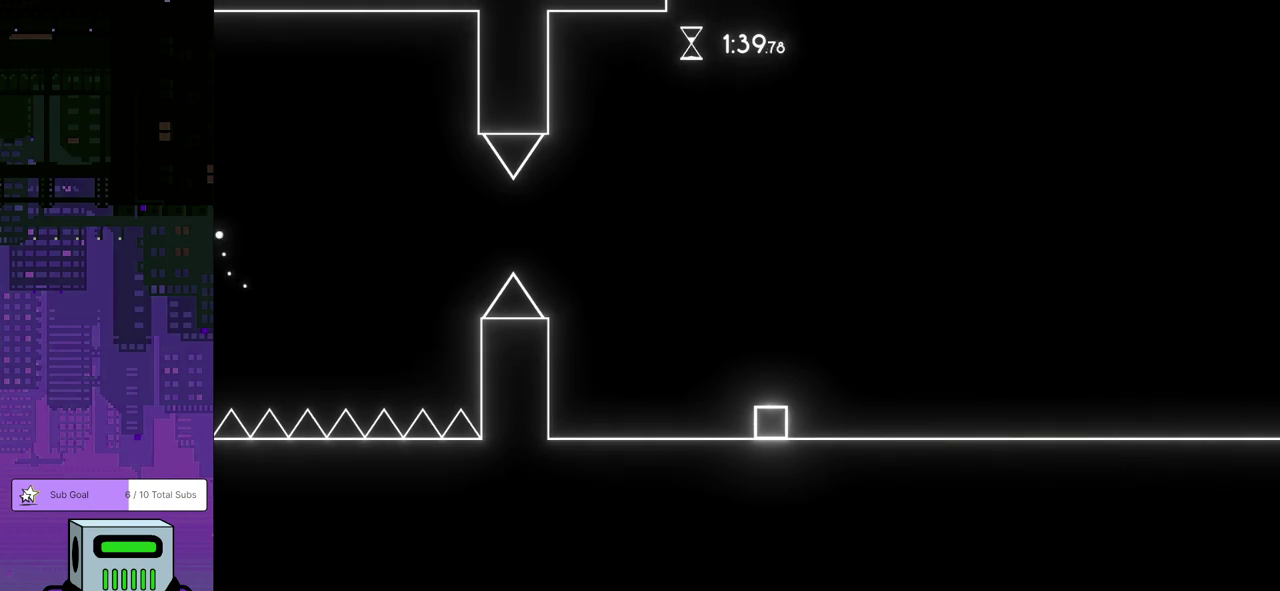
{"buttons": [], "left_stick": "center", "events": []}
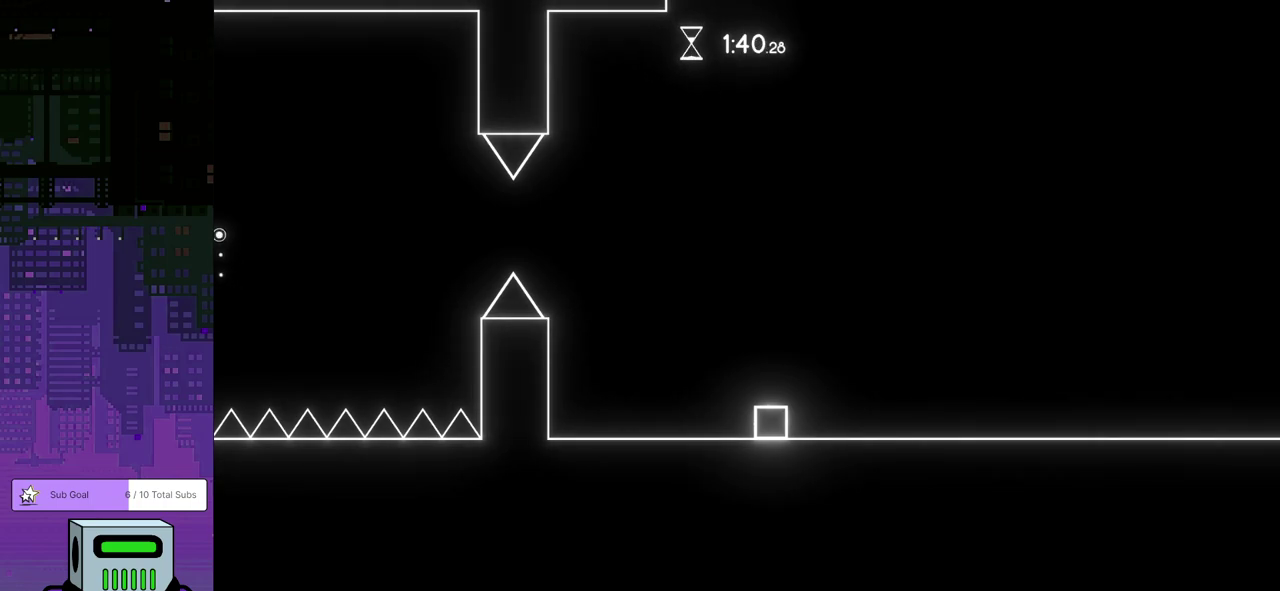
{"buttons": [], "left_stick": "center", "events": []}
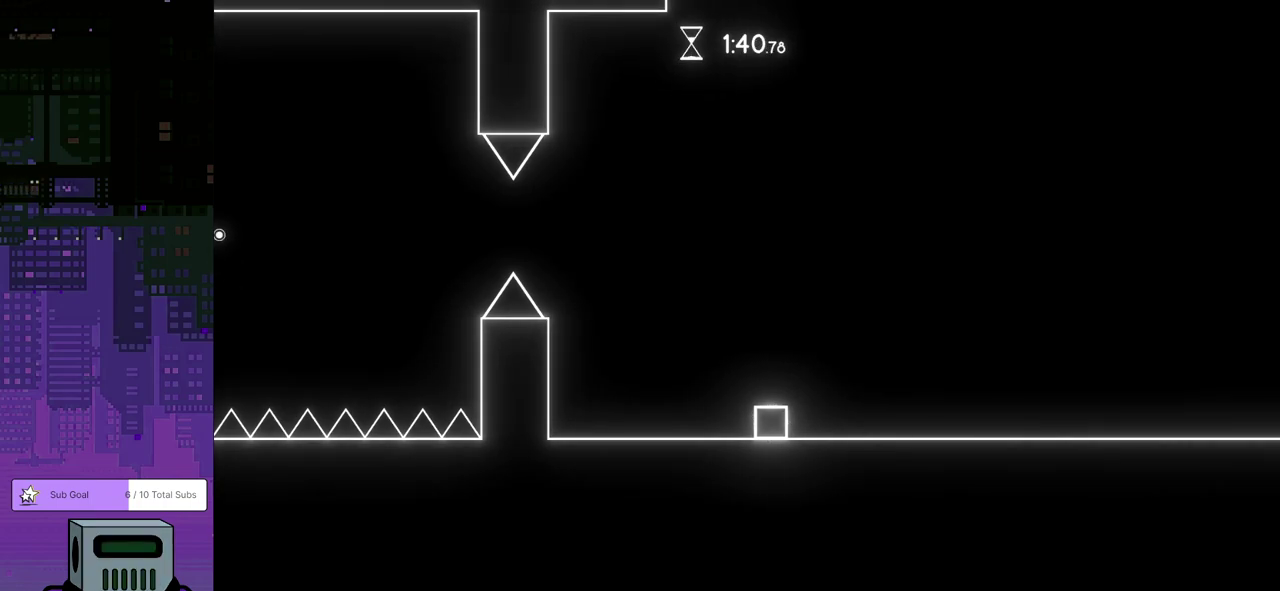
{"buttons": ["DPAD_LEFT"], "left_stick": "center", "events": [[317, "DPAD_LEFT", "down"]]}
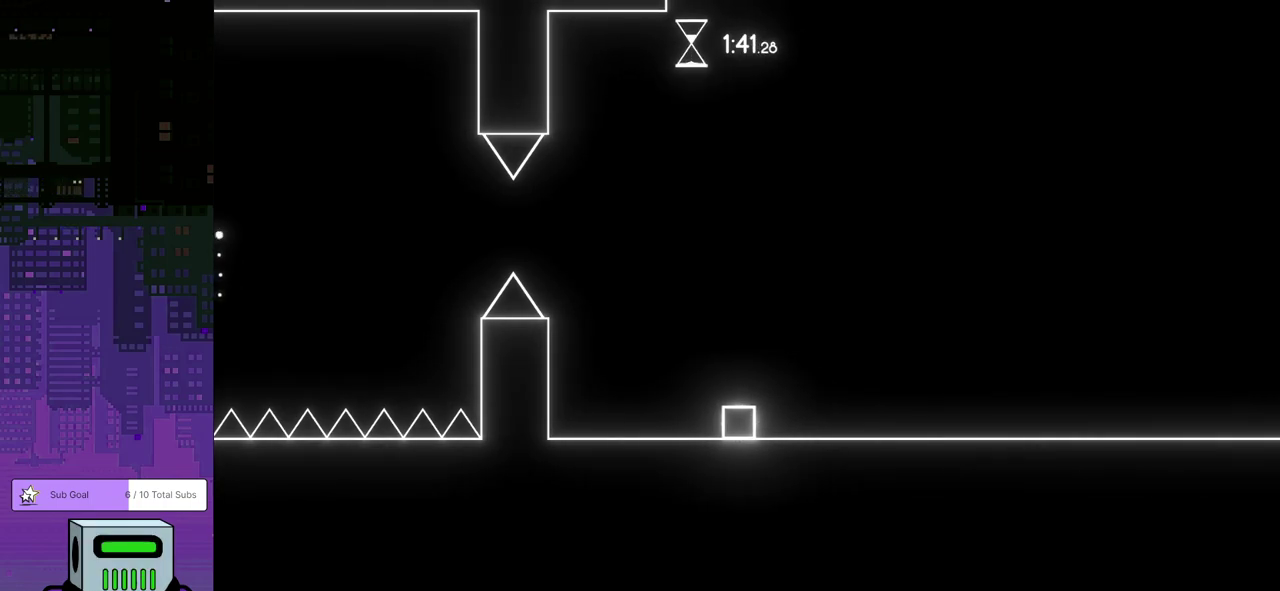
{"buttons": [], "left_stick": "center", "events": [[467, "DPAD_LEFT", "up"]]}
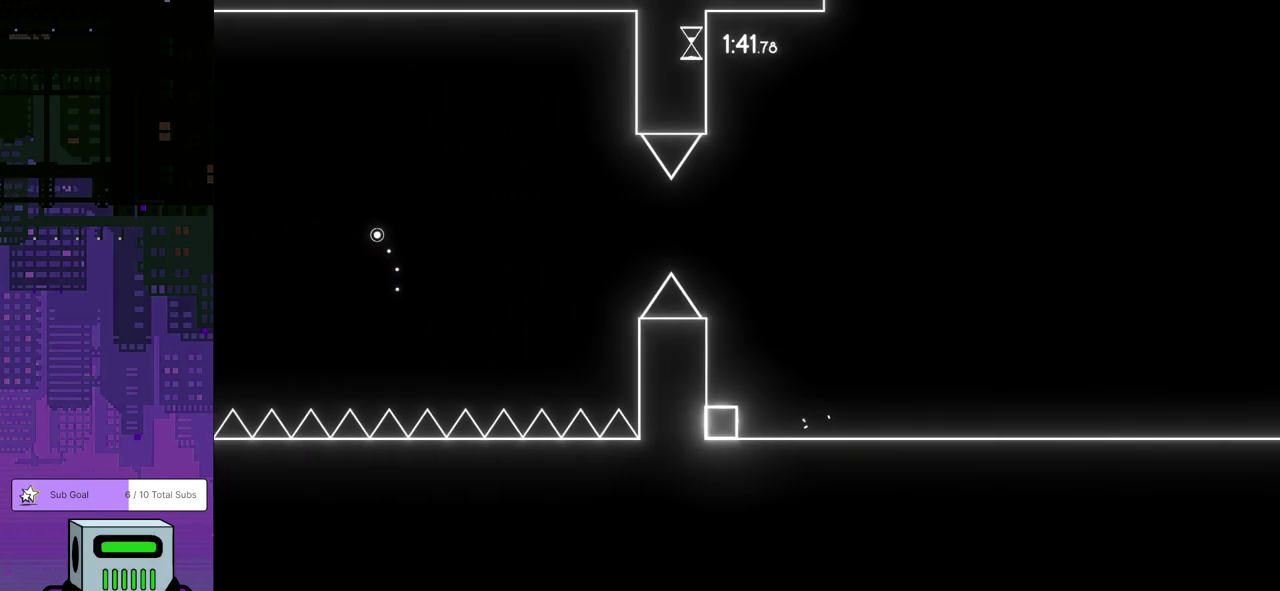
{"buttons": [], "left_stick": "center", "events": [[83, "CROSS", "down"], [217, "CROSS", "up"]]}
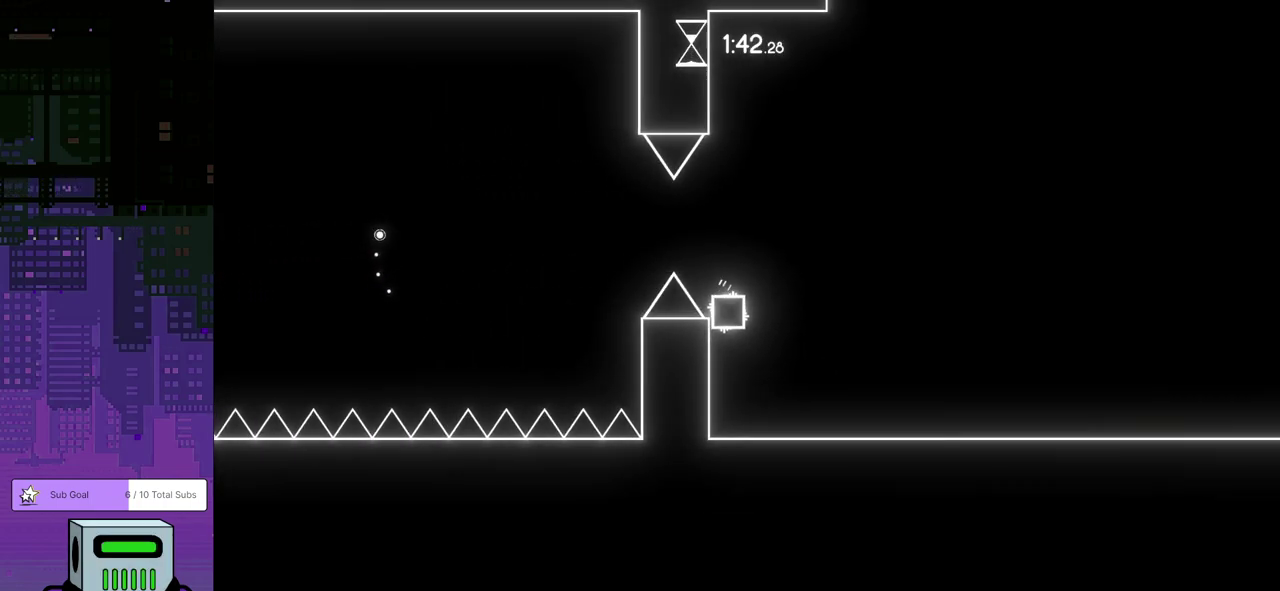
{"buttons": [], "left_stick": "center", "events": []}
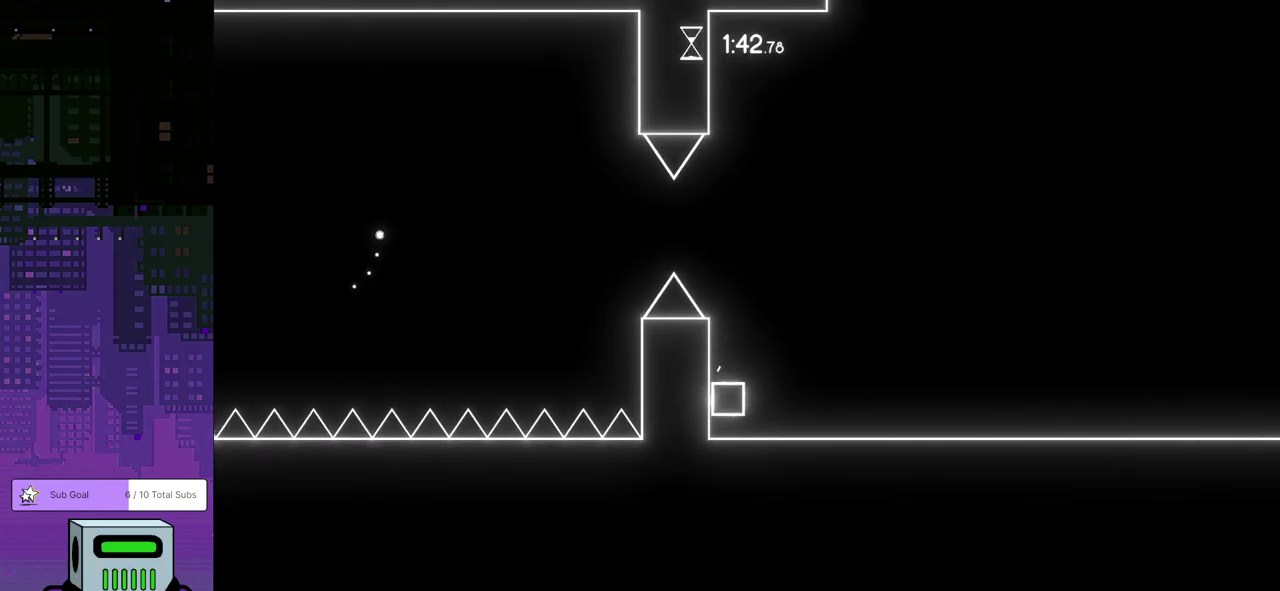
{"buttons": [], "left_stick": "center", "events": []}
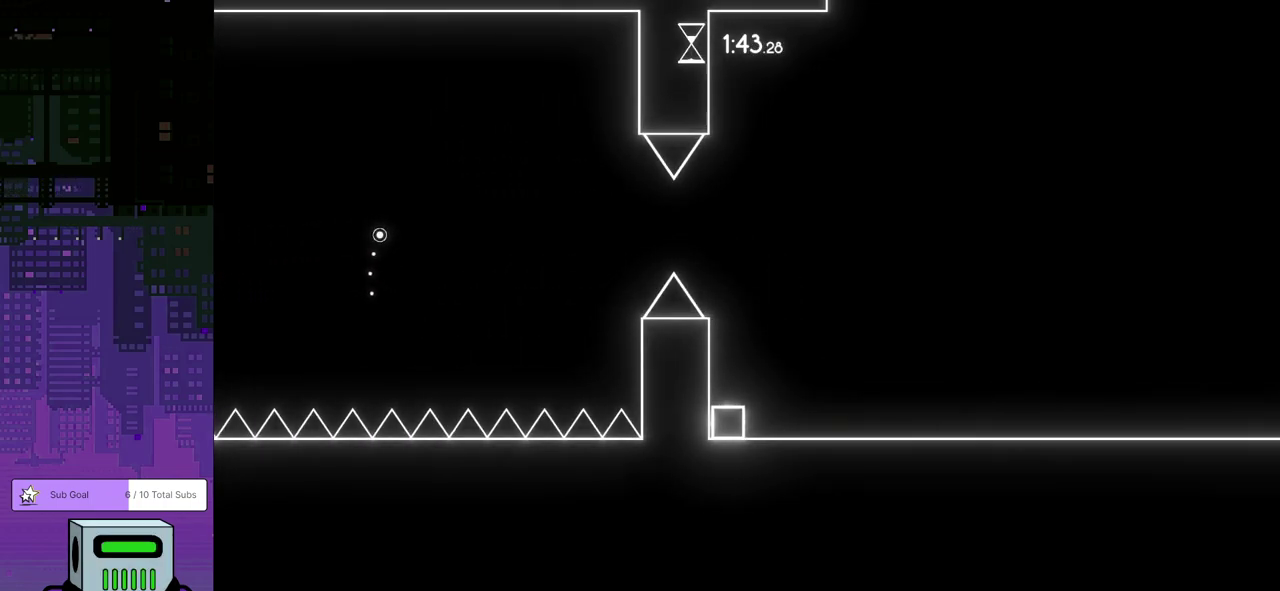
{"buttons": [], "left_stick": "center", "events": []}
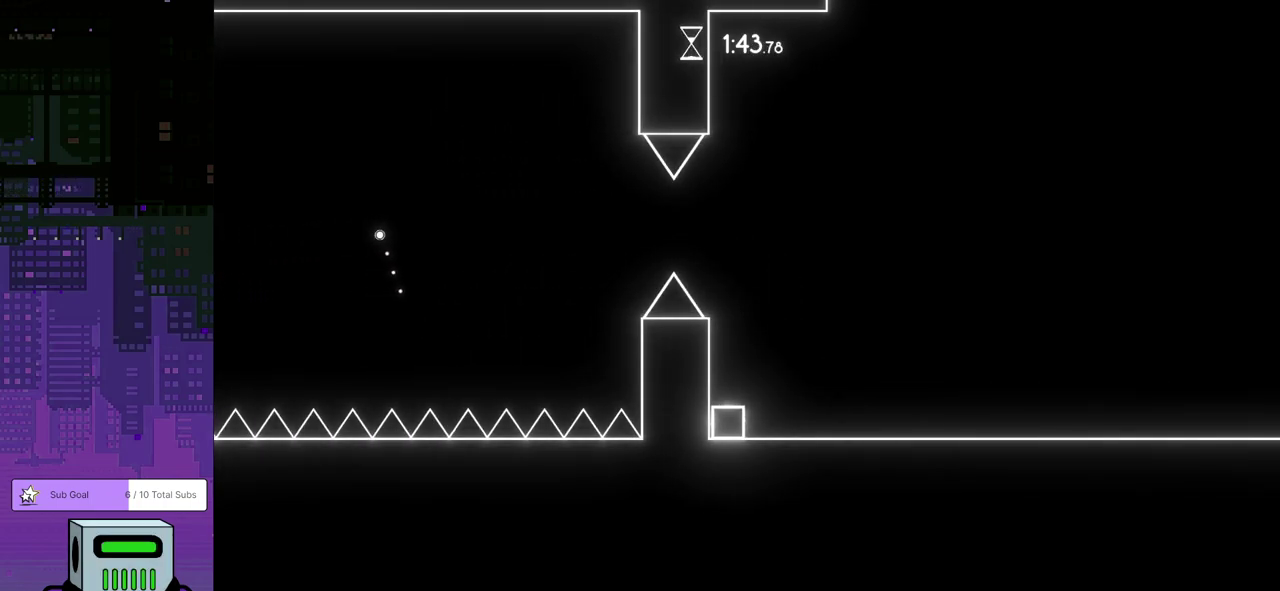
{"buttons": [], "left_stick": "center", "events": []}
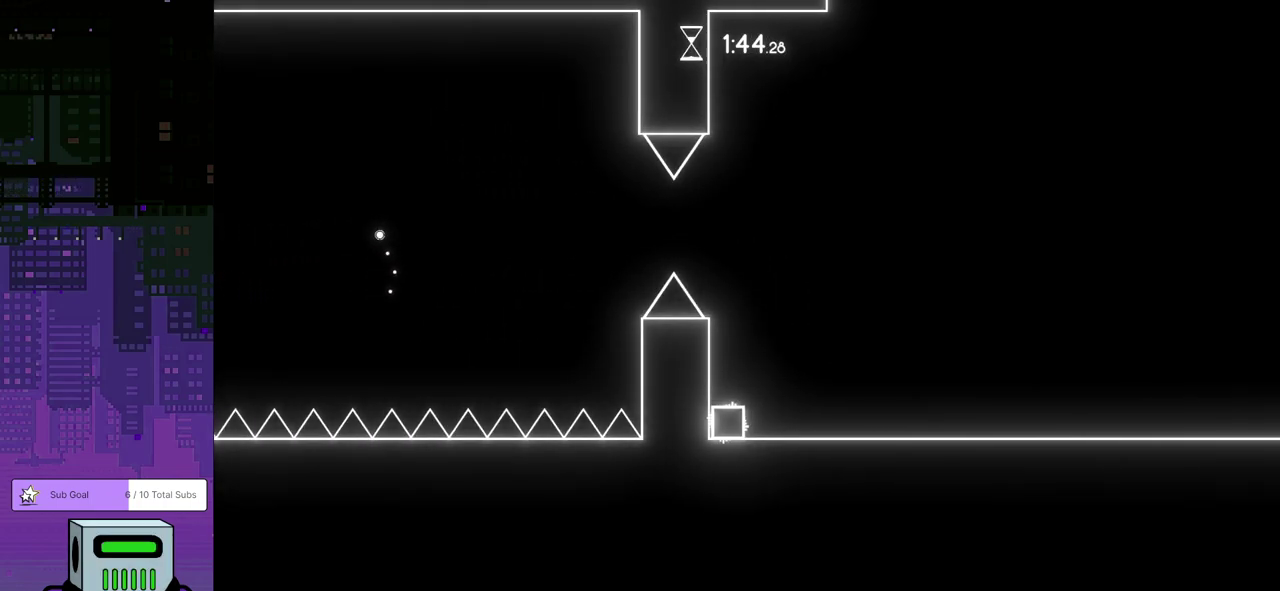
{"buttons": ["CROSS"], "left_stick": "center", "events": [[500, "CROSS", "down"]]}
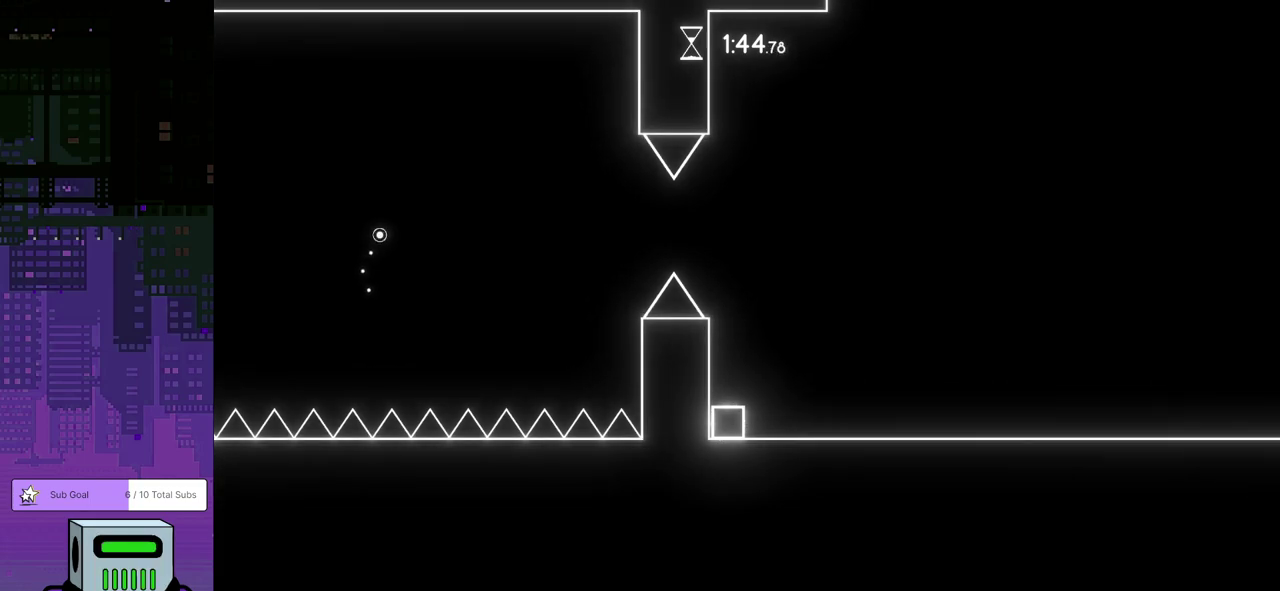
{"buttons": [], "left_stick": "center", "events": [[400, "CROSS", "up"]]}
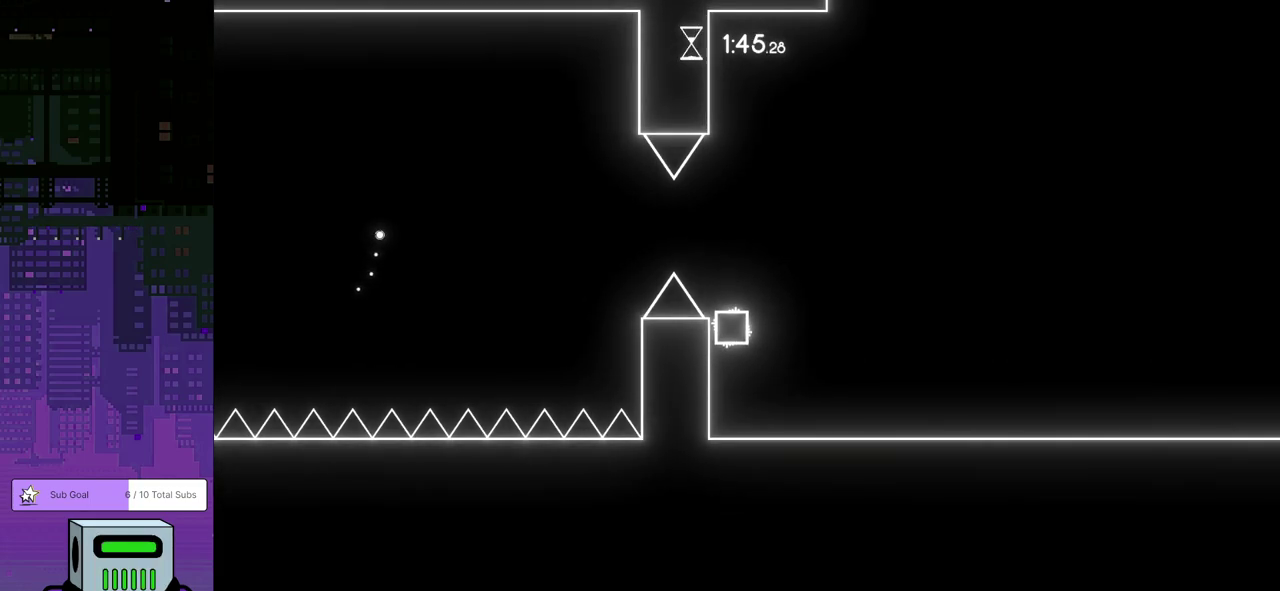
{"buttons": [], "left_stick": "center", "events": []}
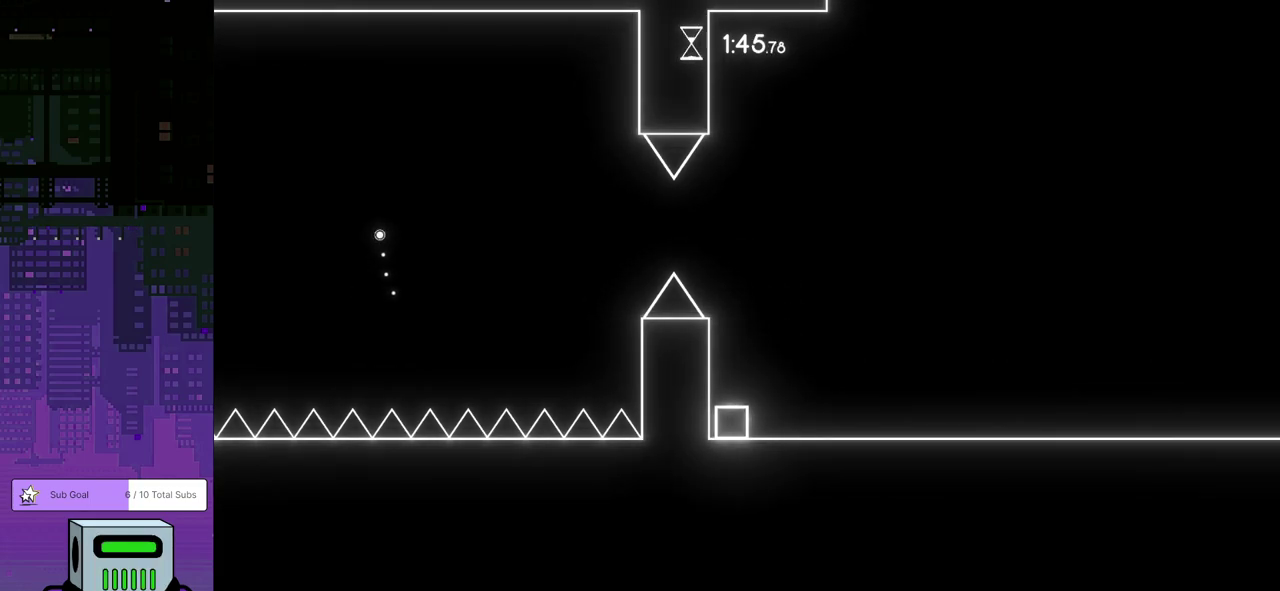
{"buttons": [], "left_stick": "center", "events": []}
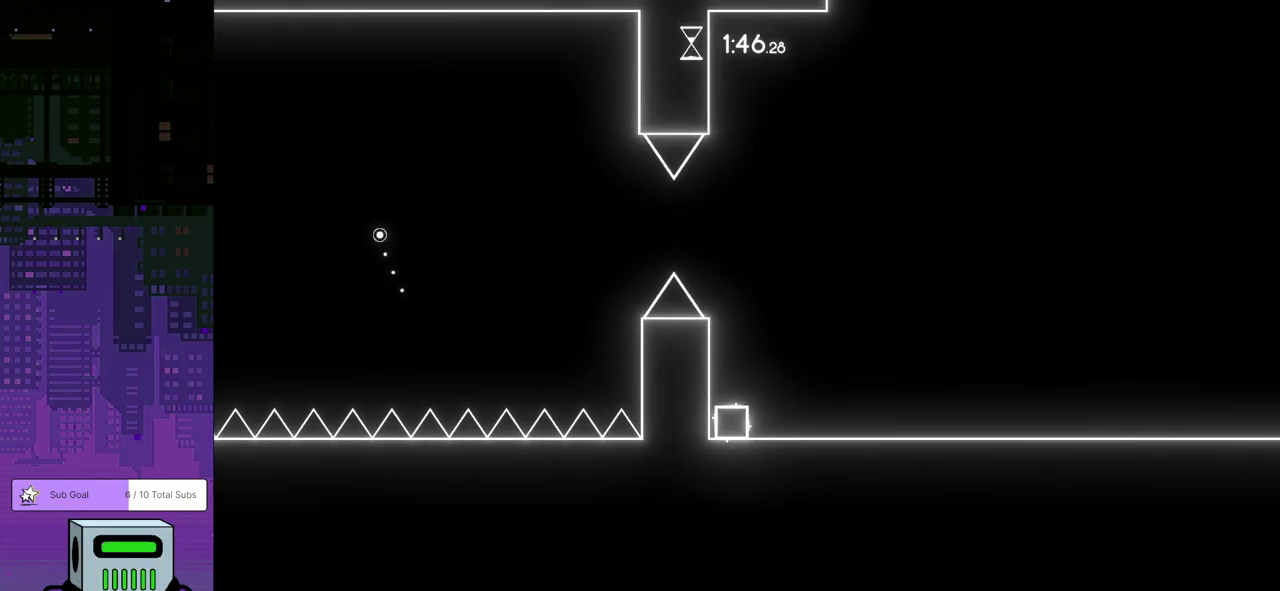
{"buttons": [], "left_stick": "center", "events": []}
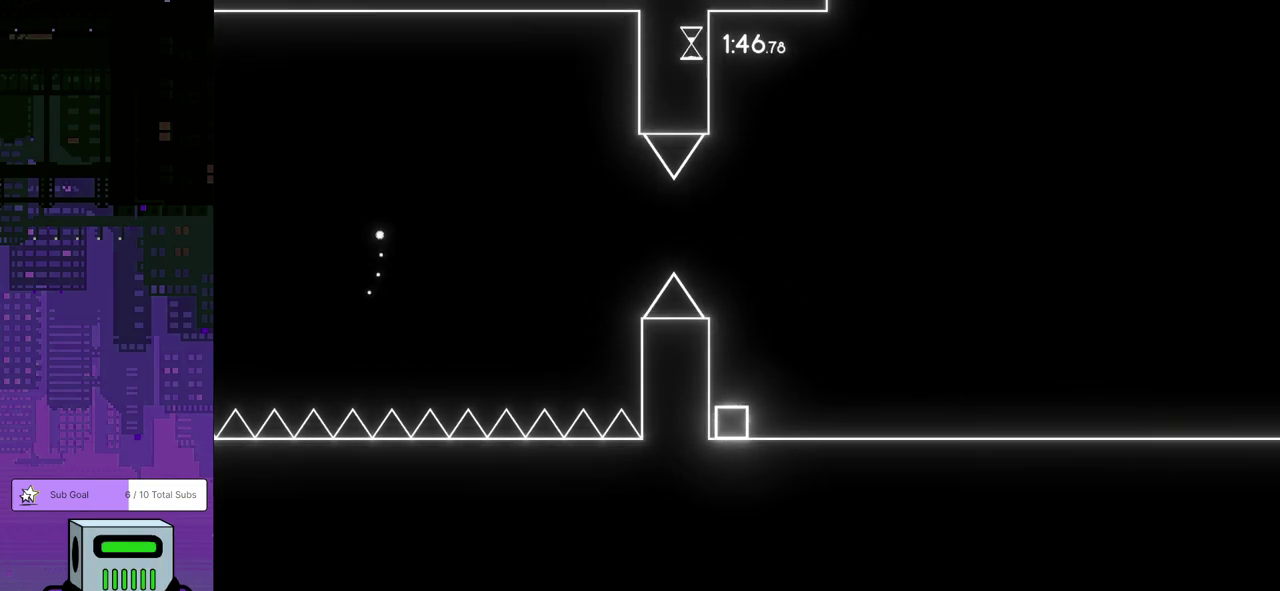
{"buttons": [], "left_stick": "center", "events": []}
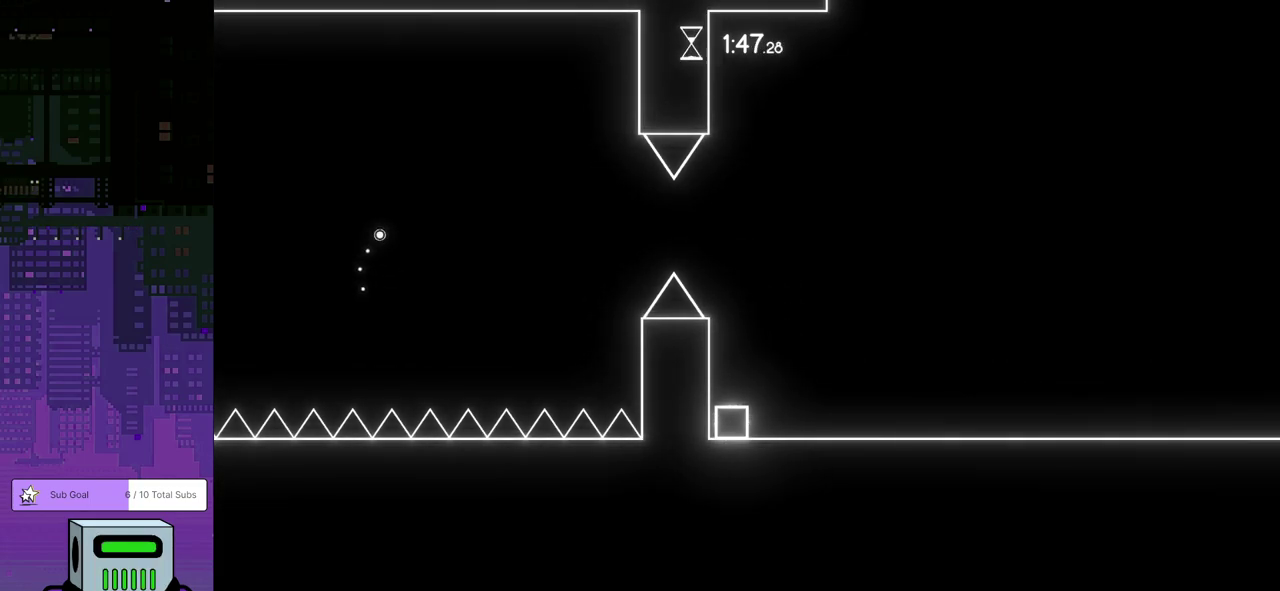
{"buttons": ["DPAD_RIGHT"], "left_stick": "center", "events": [[400, "DPAD_RIGHT", "down"]]}
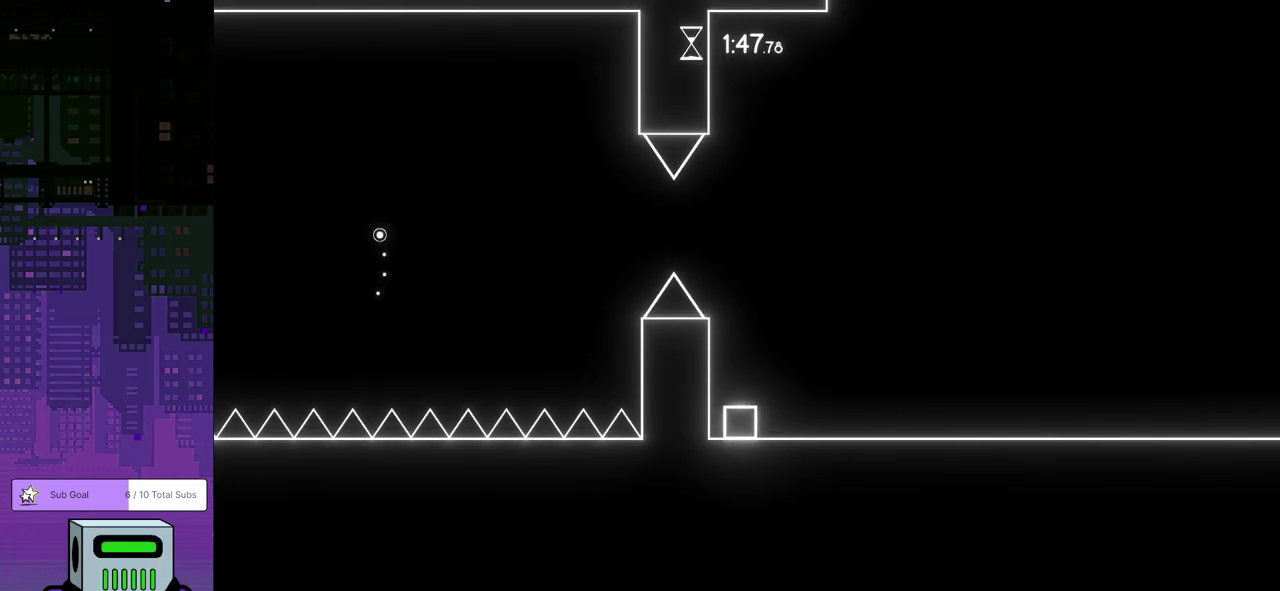
{"buttons": ["DPAD_RIGHT"], "left_stick": "center", "events": [[250, "CROSS", "down"], [367, "CROSS", "up"]]}
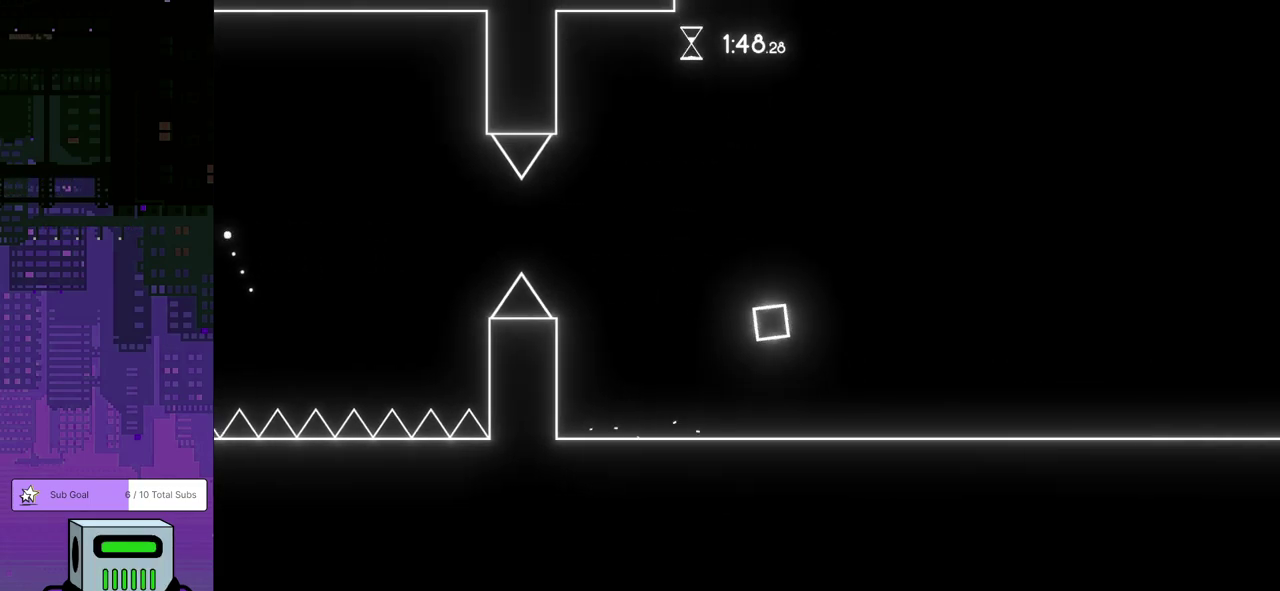
{"buttons": ["DPAD_RIGHT"], "left_stick": "center", "events": []}
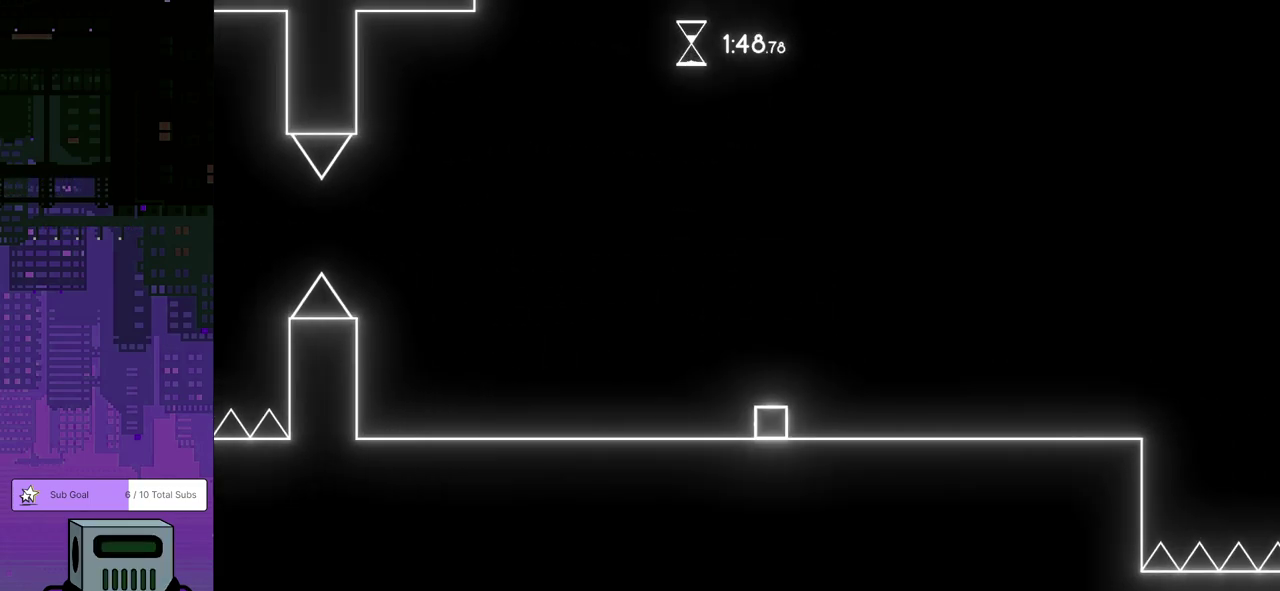
{"buttons": ["DPAD_RIGHT"], "left_stick": "center", "events": []}